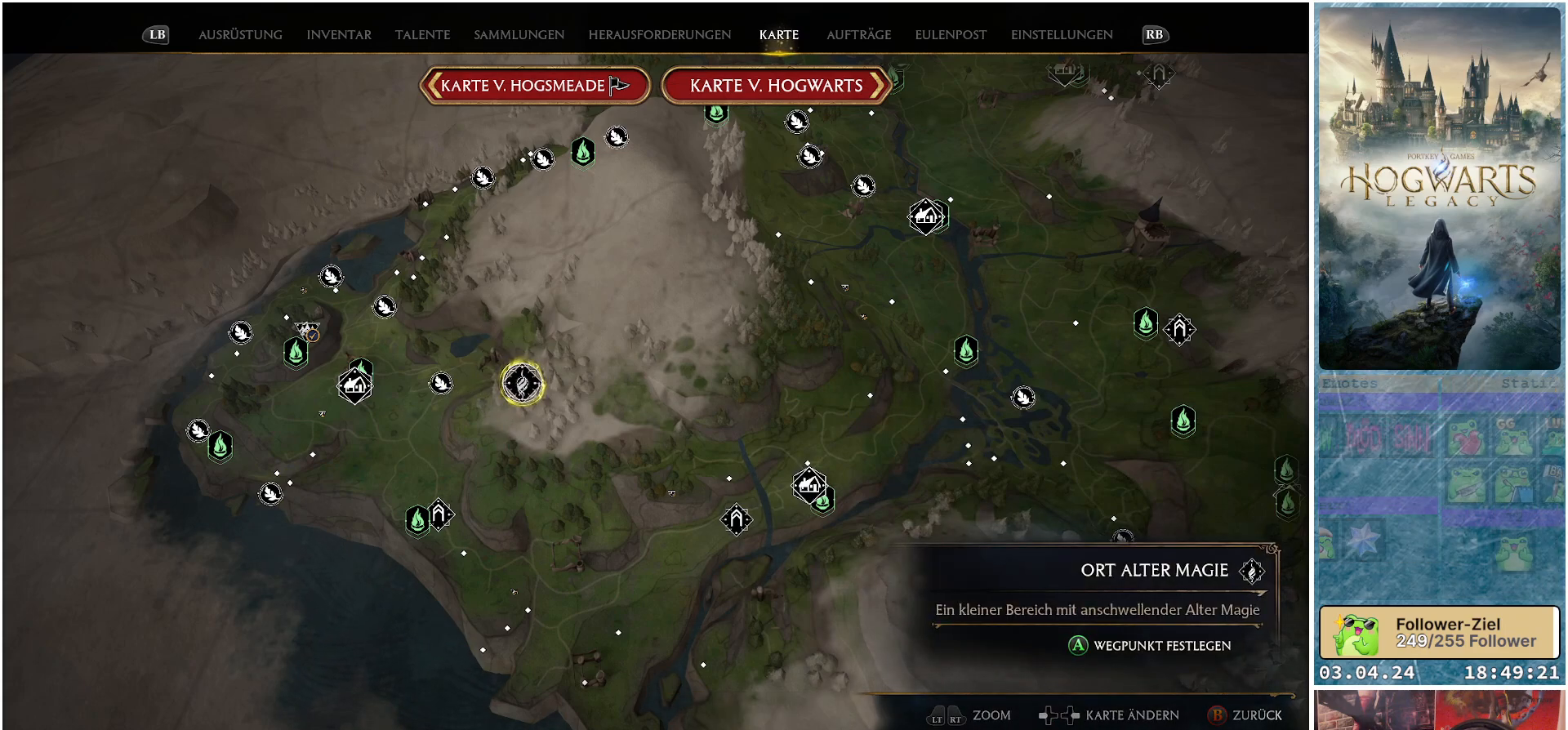
Gameplay with a controller (Xbox layout); each line is a JSON object with the inputs held at the frame after it. "events" lists button and stick changes between this image and that frame as [ms after this image, input, new state], when the widget could be followed in between.
{"buttons": [], "left_stick": "center", "right_stick": "center", "events": []}
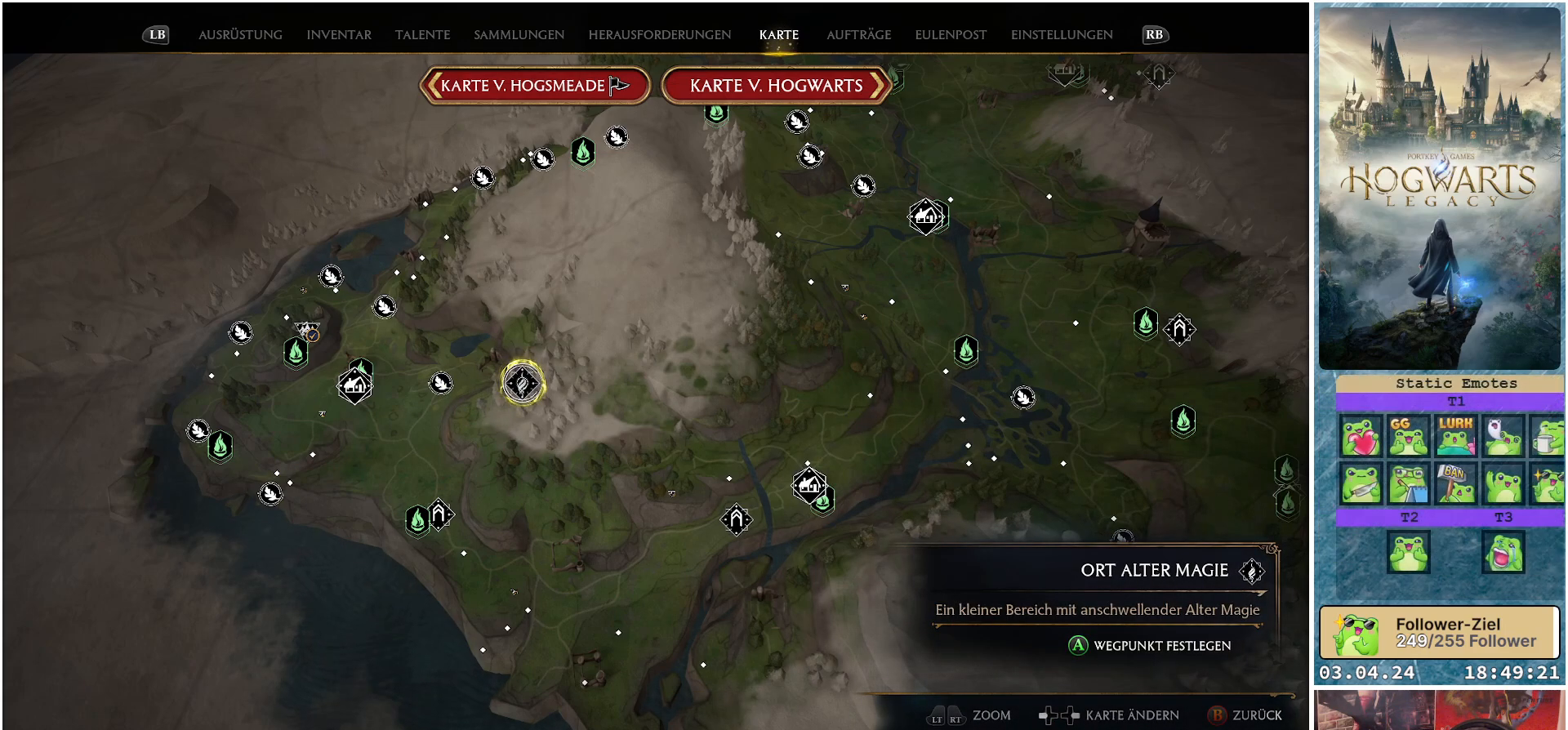
{"buttons": [], "left_stick": "center", "right_stick": "center", "events": []}
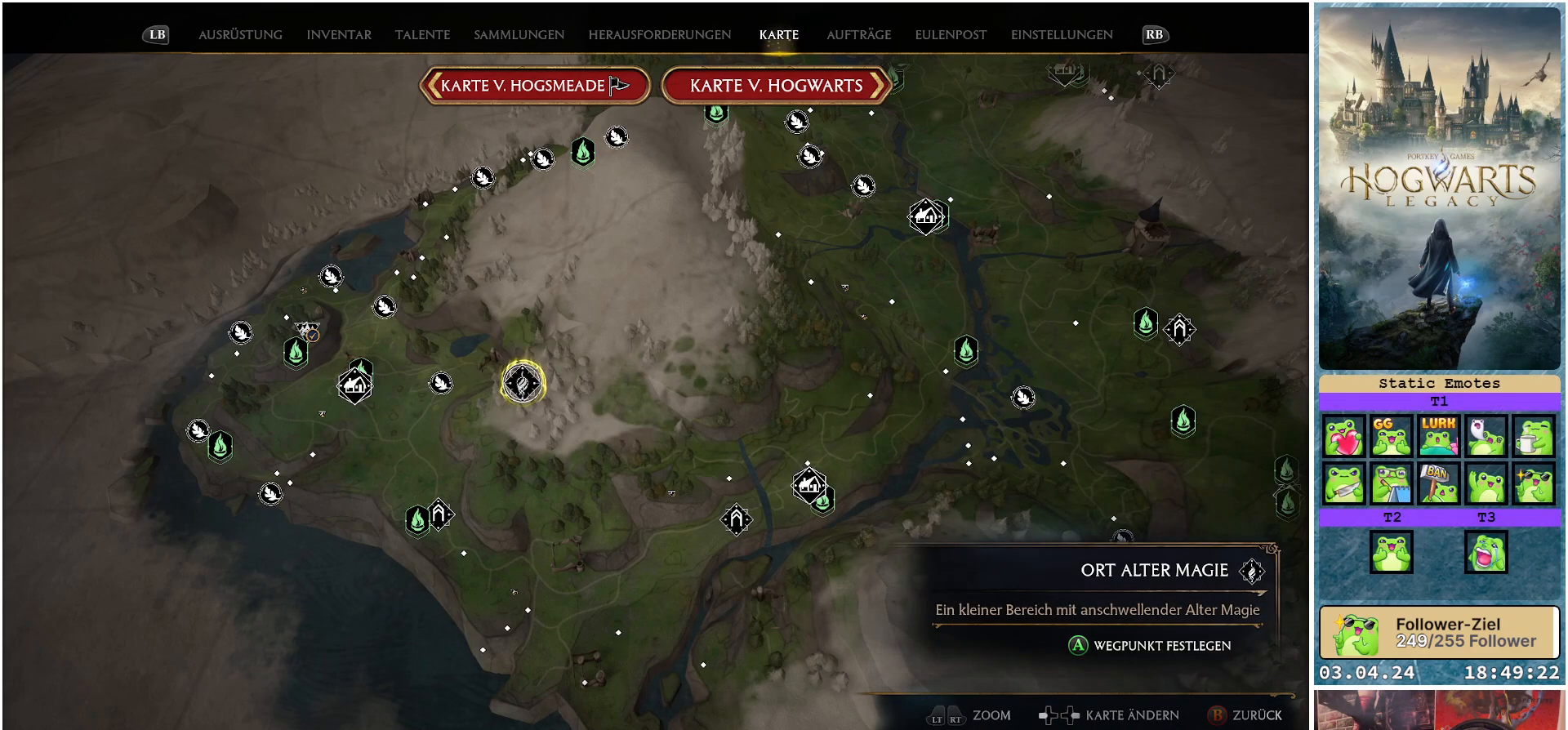
{"buttons": [], "left_stick": "center", "right_stick": "center", "events": []}
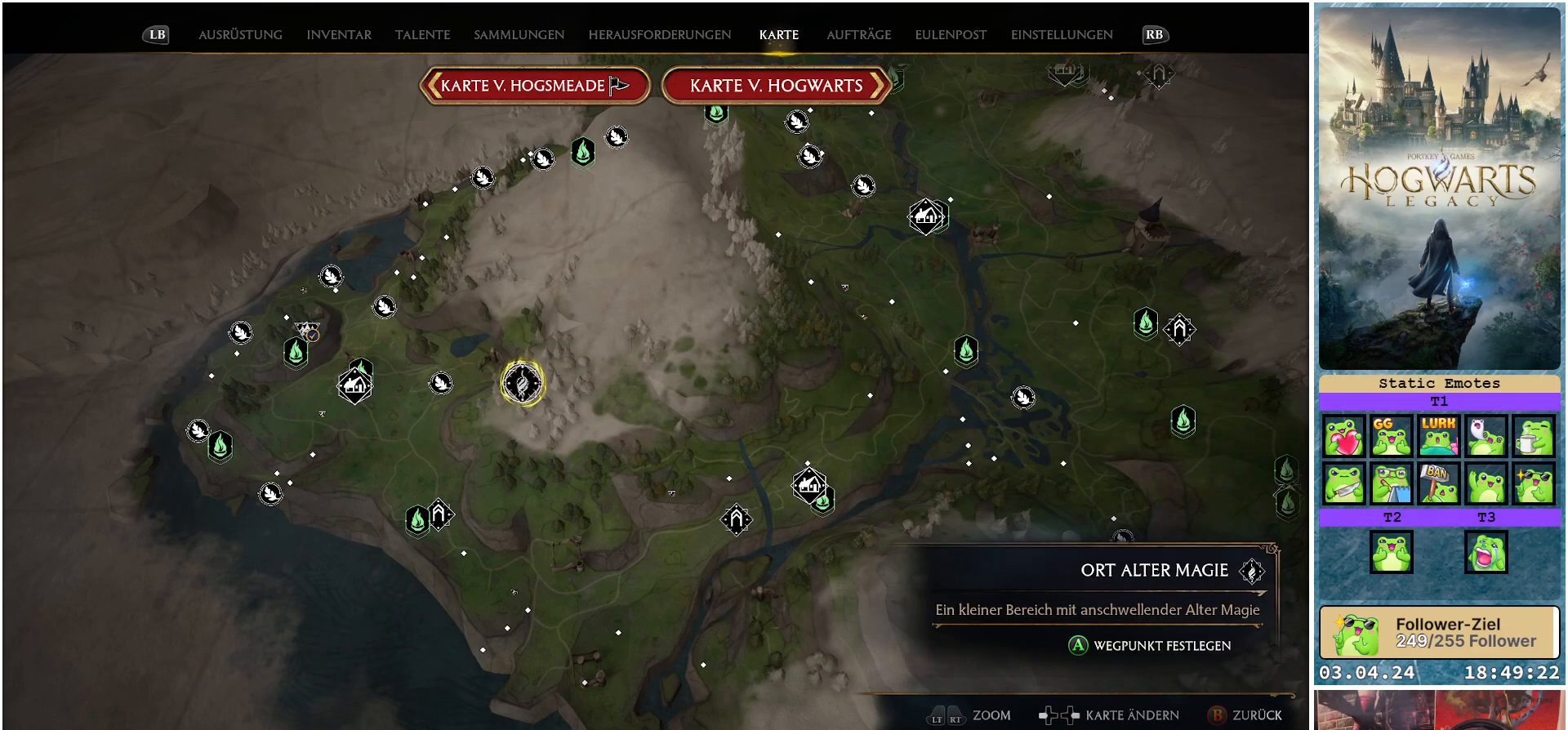
{"buttons": [], "left_stick": "up", "right_stick": "center", "events": [[200, "left_stick", "up"]]}
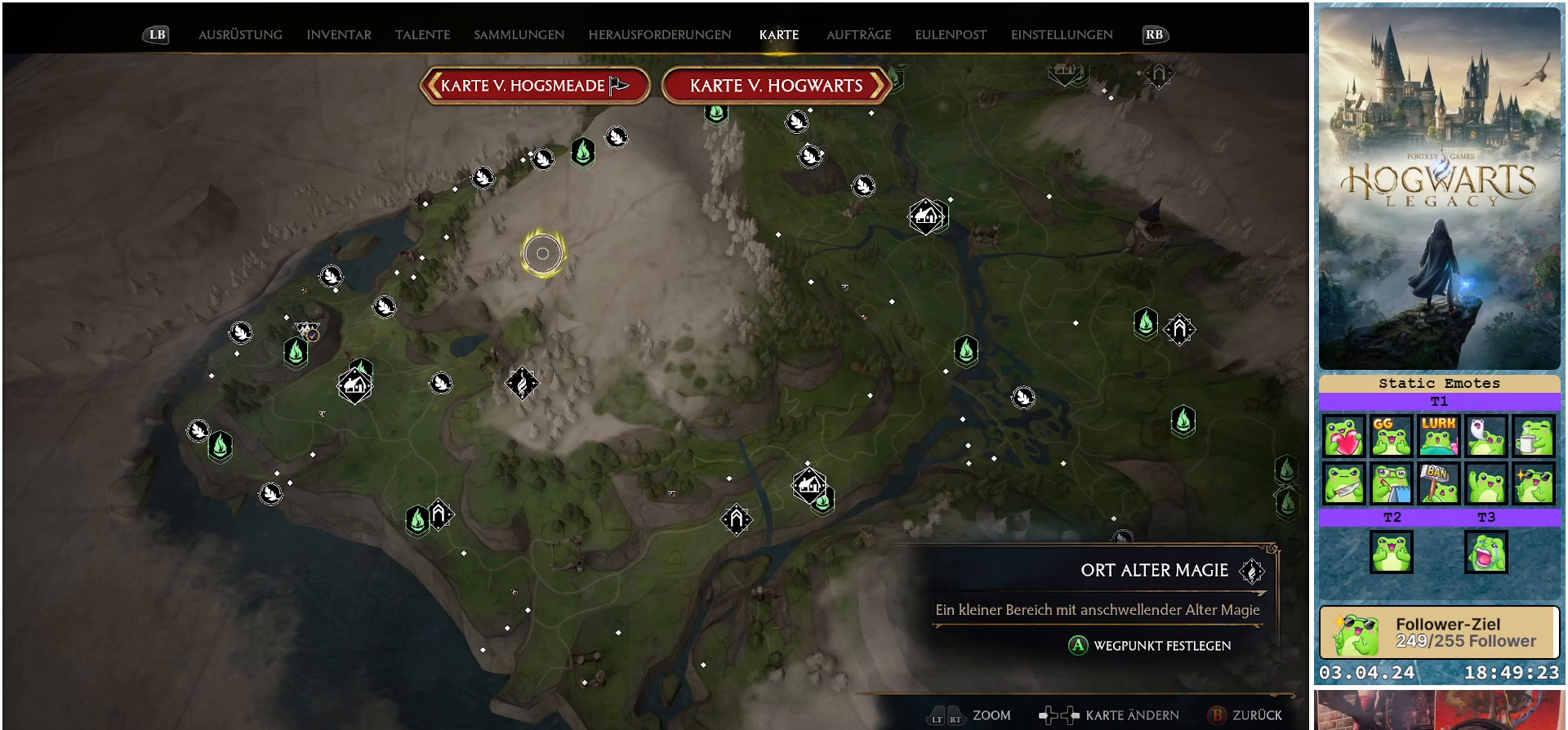
{"buttons": [], "left_stick": "center", "right_stick": "center", "events": [[67, "left_stick", "up-right"], [467, "left_stick", "center"]]}
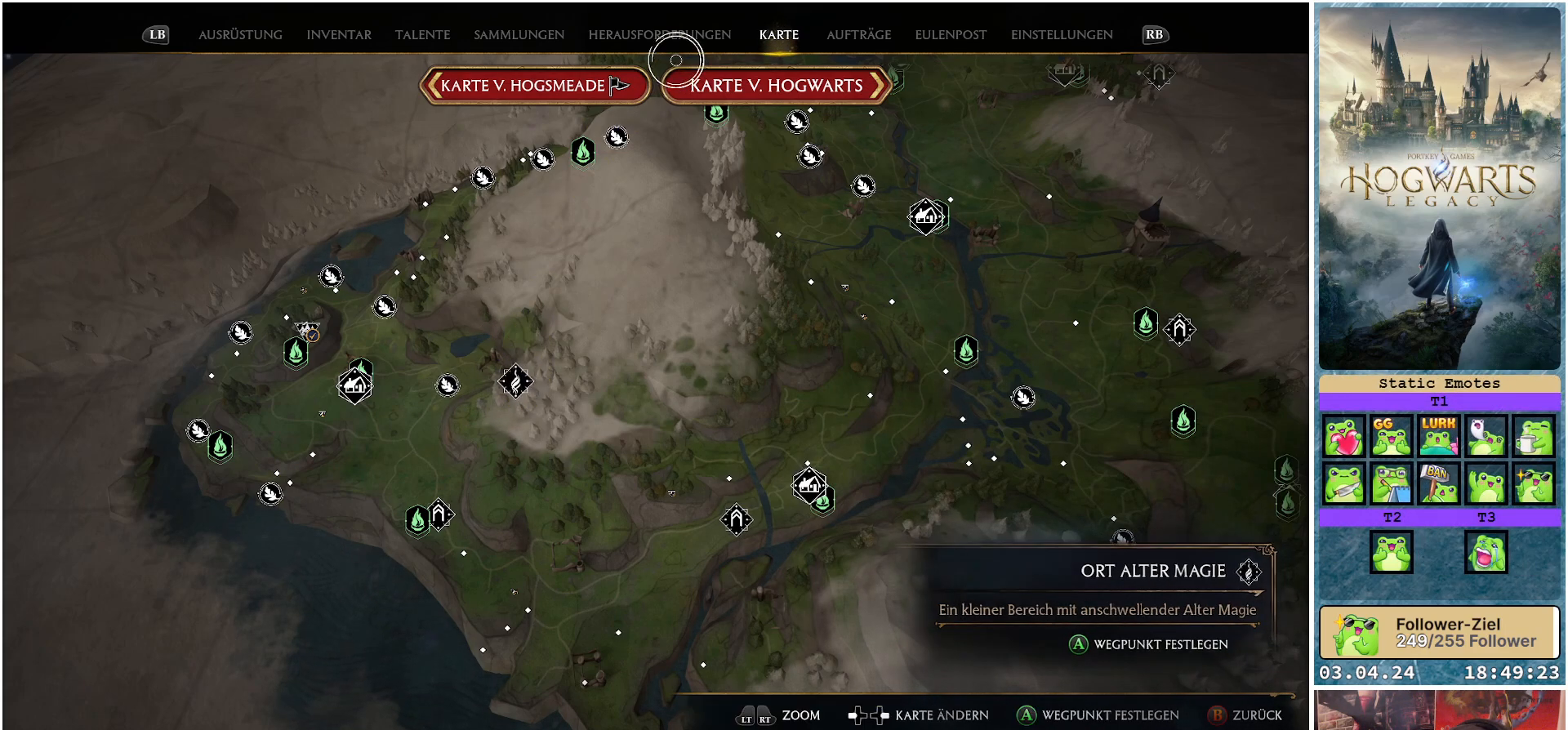
{"buttons": ["A"], "left_stick": "center", "right_stick": "center", "events": [[200, "left_stick", "up"], [350, "left_stick", "center"], [450, "A", "down"]]}
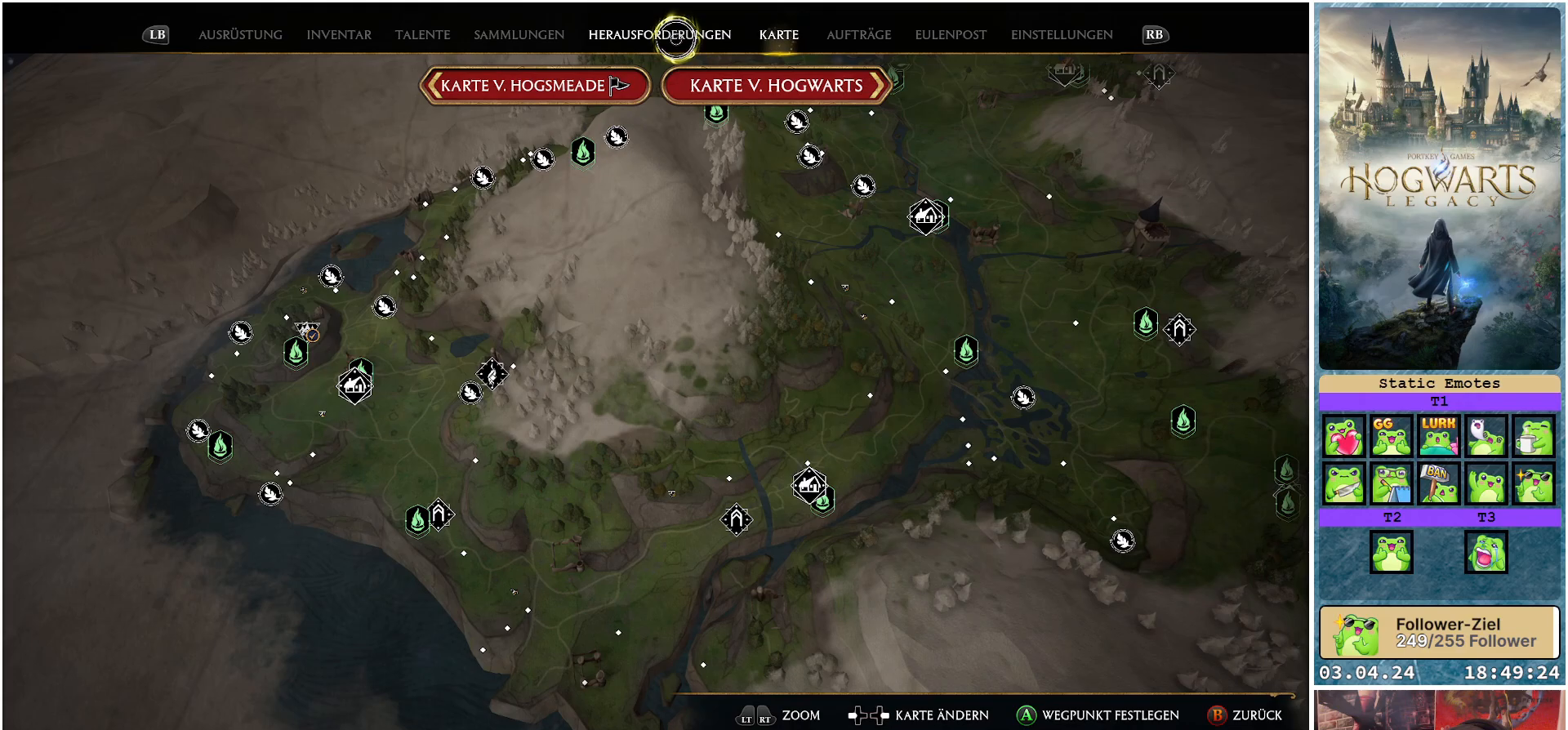
{"buttons": [], "left_stick": "center", "right_stick": "center", "events": [[50, "A", "up"]]}
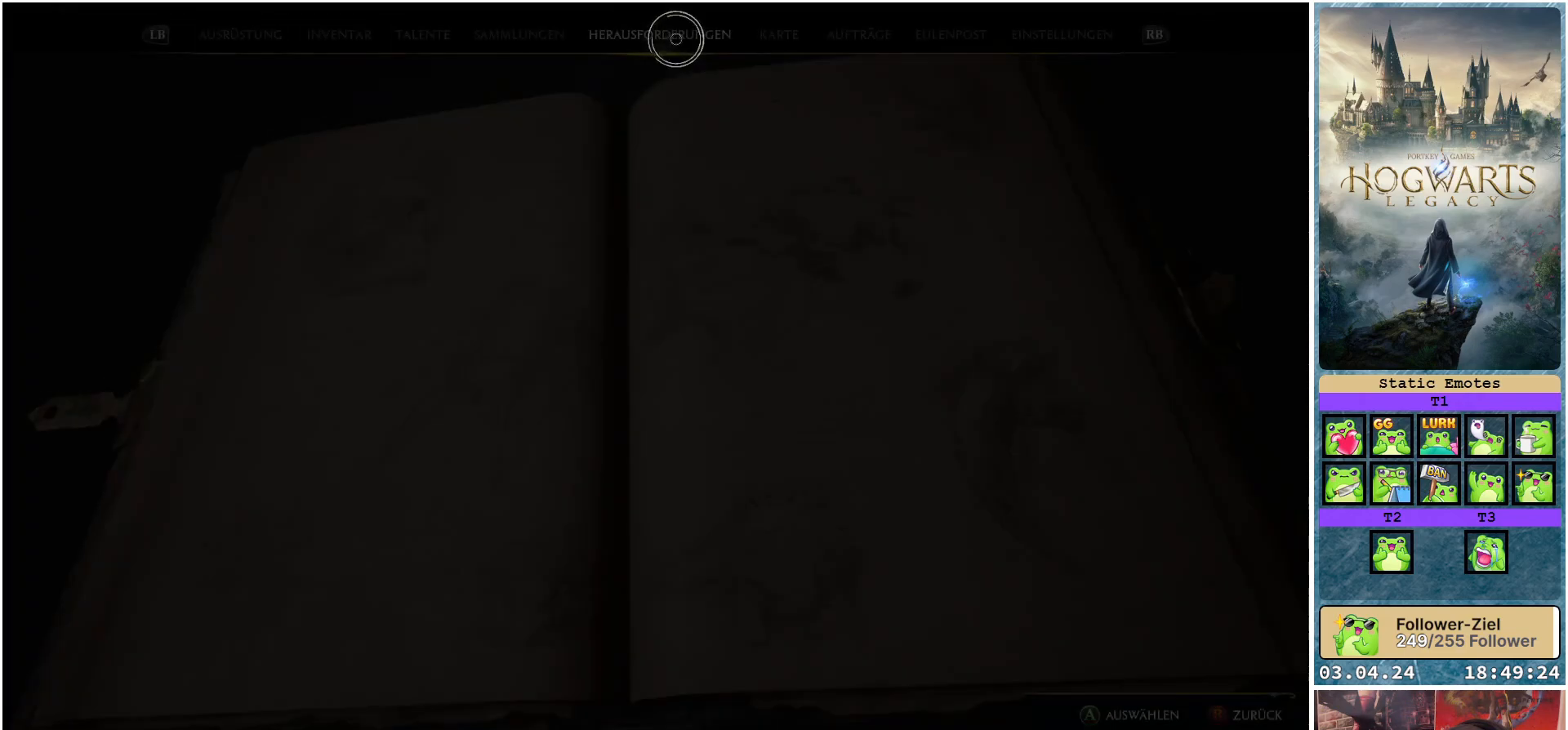
{"buttons": [], "left_stick": "center", "right_stick": "center", "events": []}
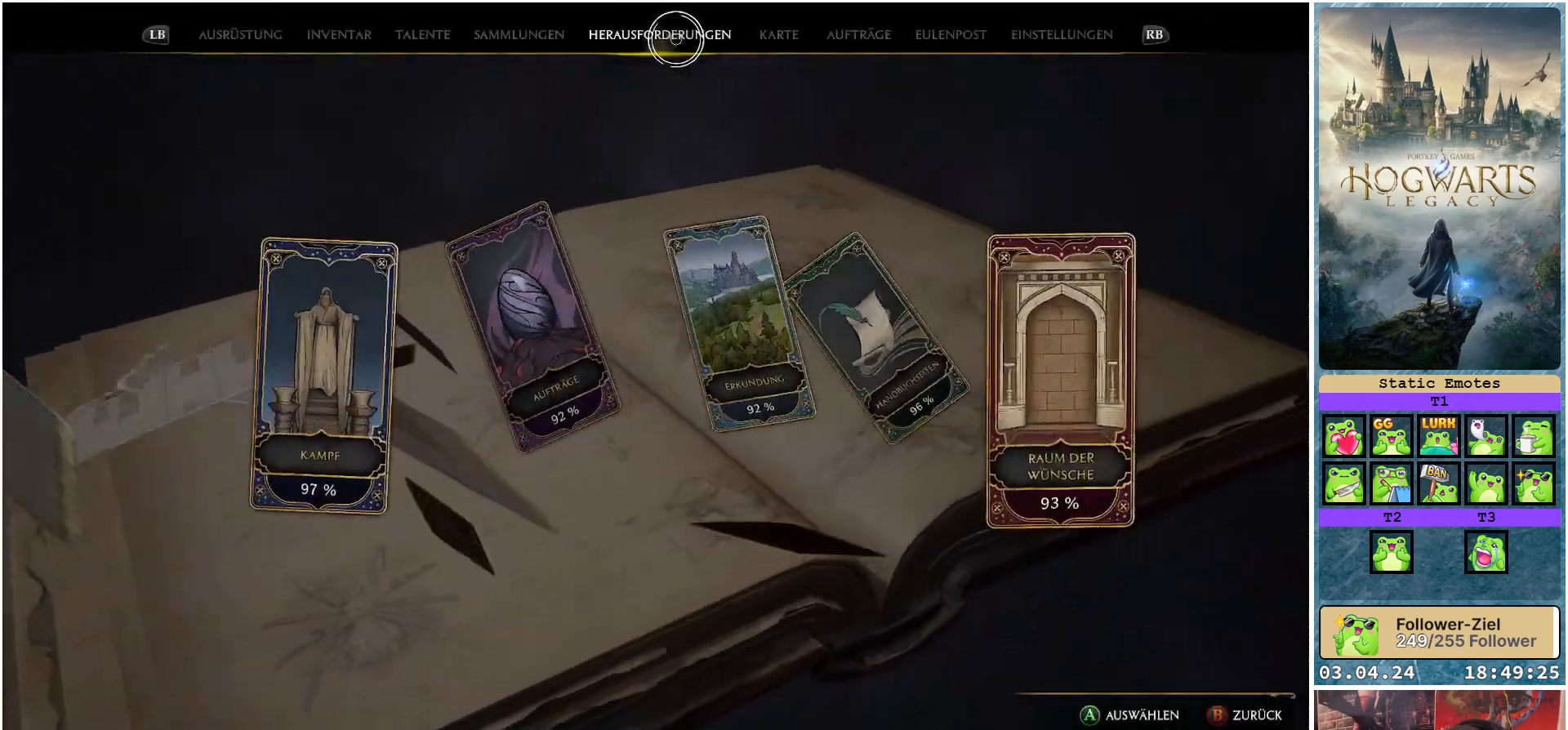
{"buttons": [], "left_stick": "down-right", "right_stick": "center", "events": [[183, "left_stick", "right"], [317, "left_stick", "down-right"]]}
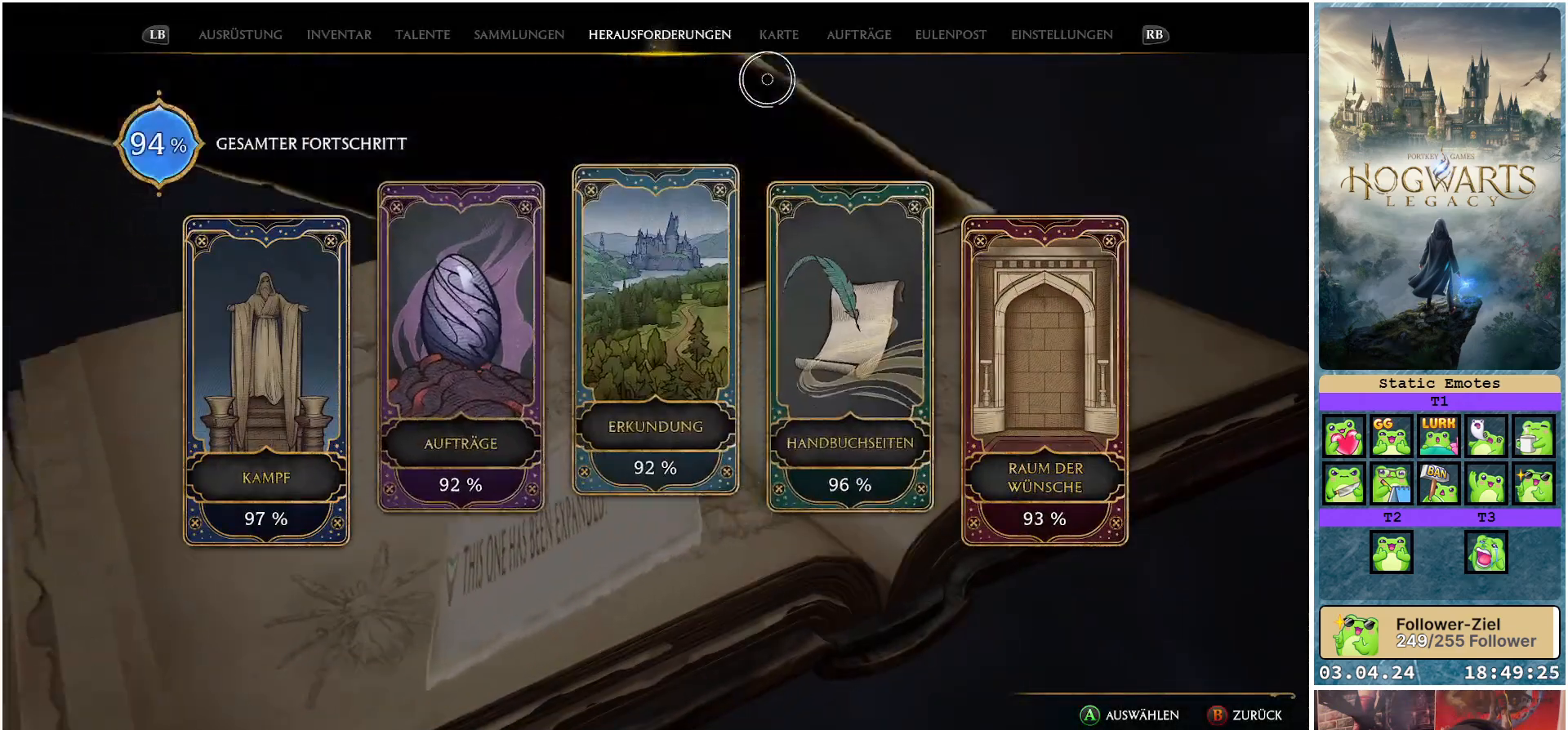
{"buttons": [], "left_stick": "down-left", "right_stick": "center", "events": [[450, "left_stick", "down-left"]]}
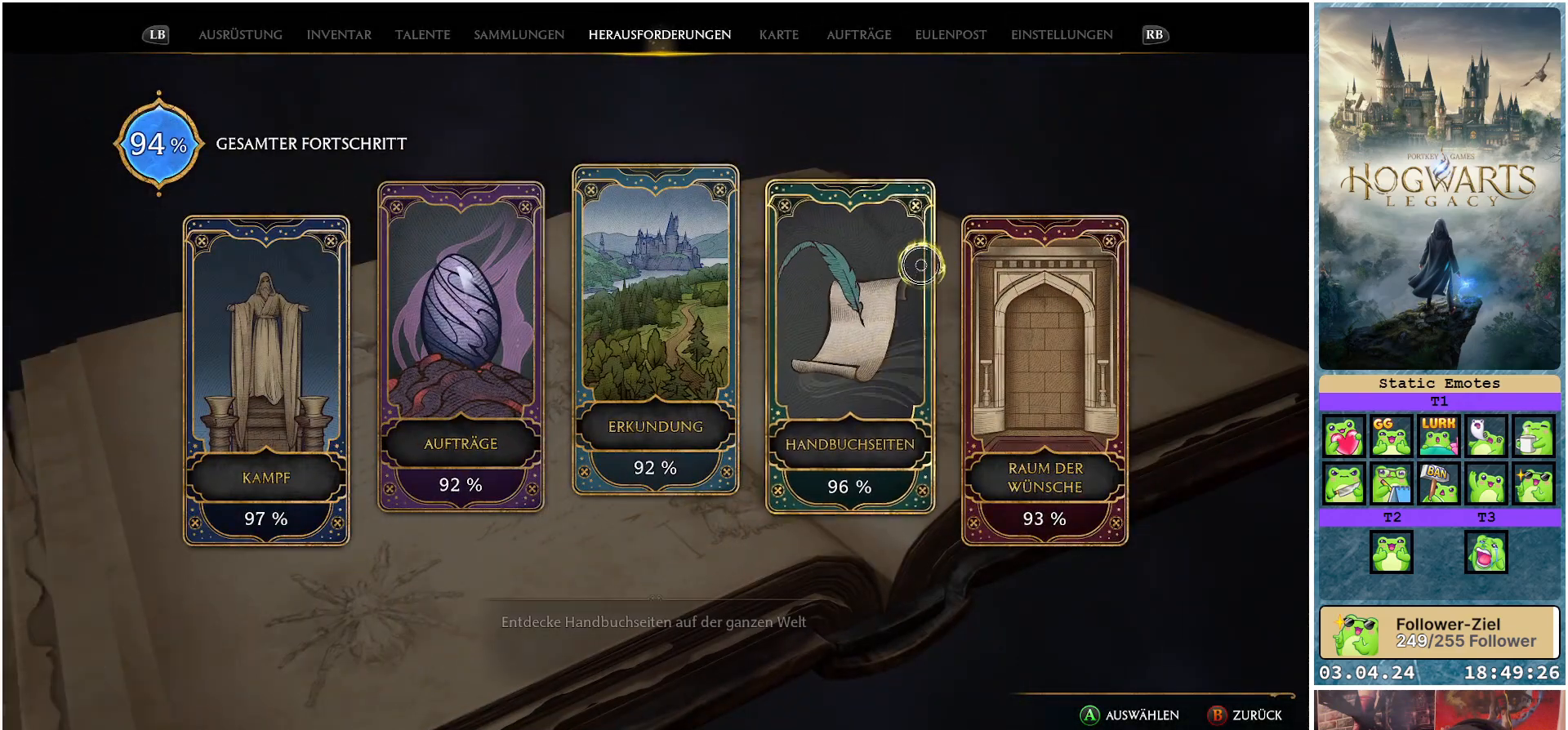
{"buttons": [], "left_stick": "center", "right_stick": "center", "events": [[250, "left_stick", "center"], [283, "A", "down"], [383, "A", "up"]]}
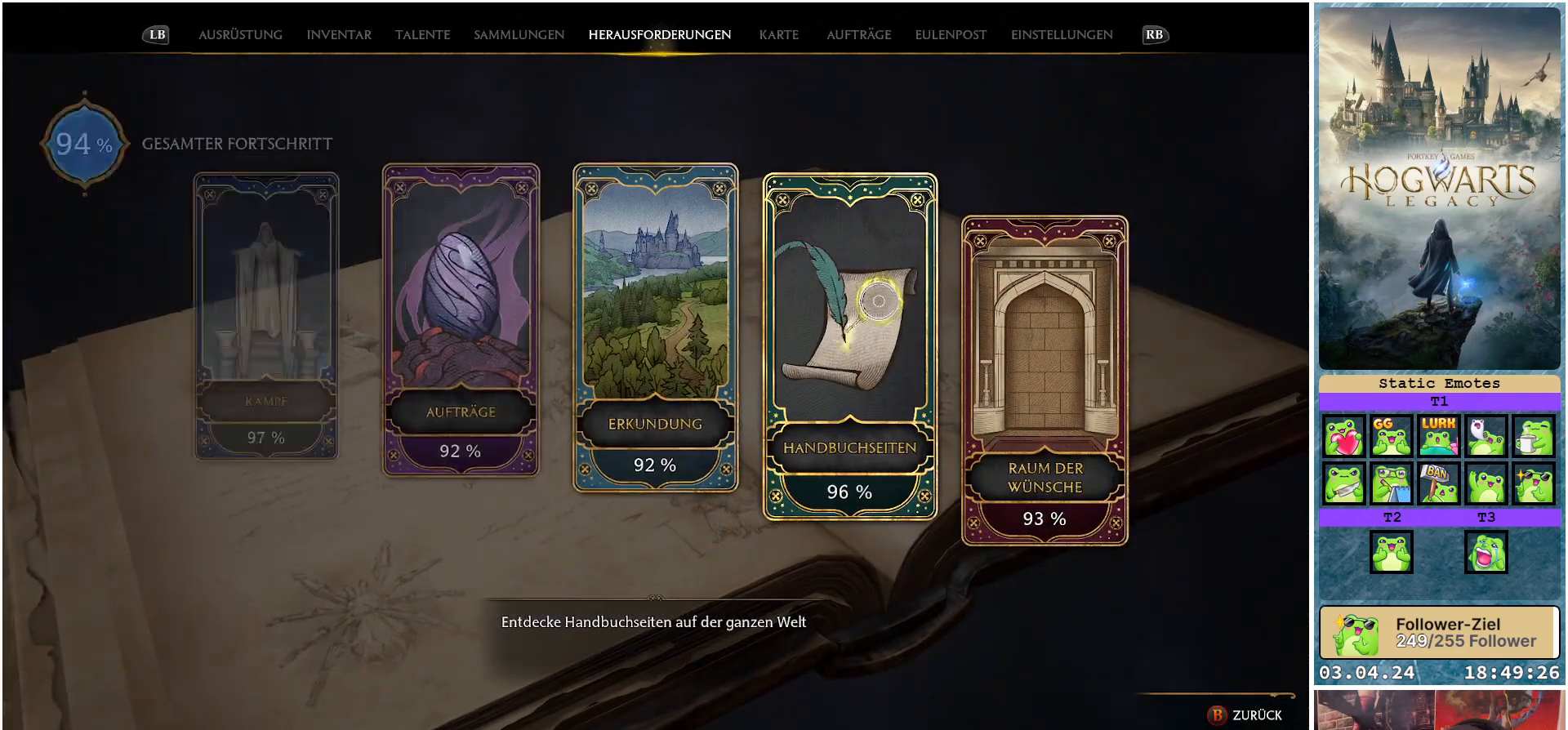
{"buttons": [], "left_stick": "center", "right_stick": "center", "events": []}
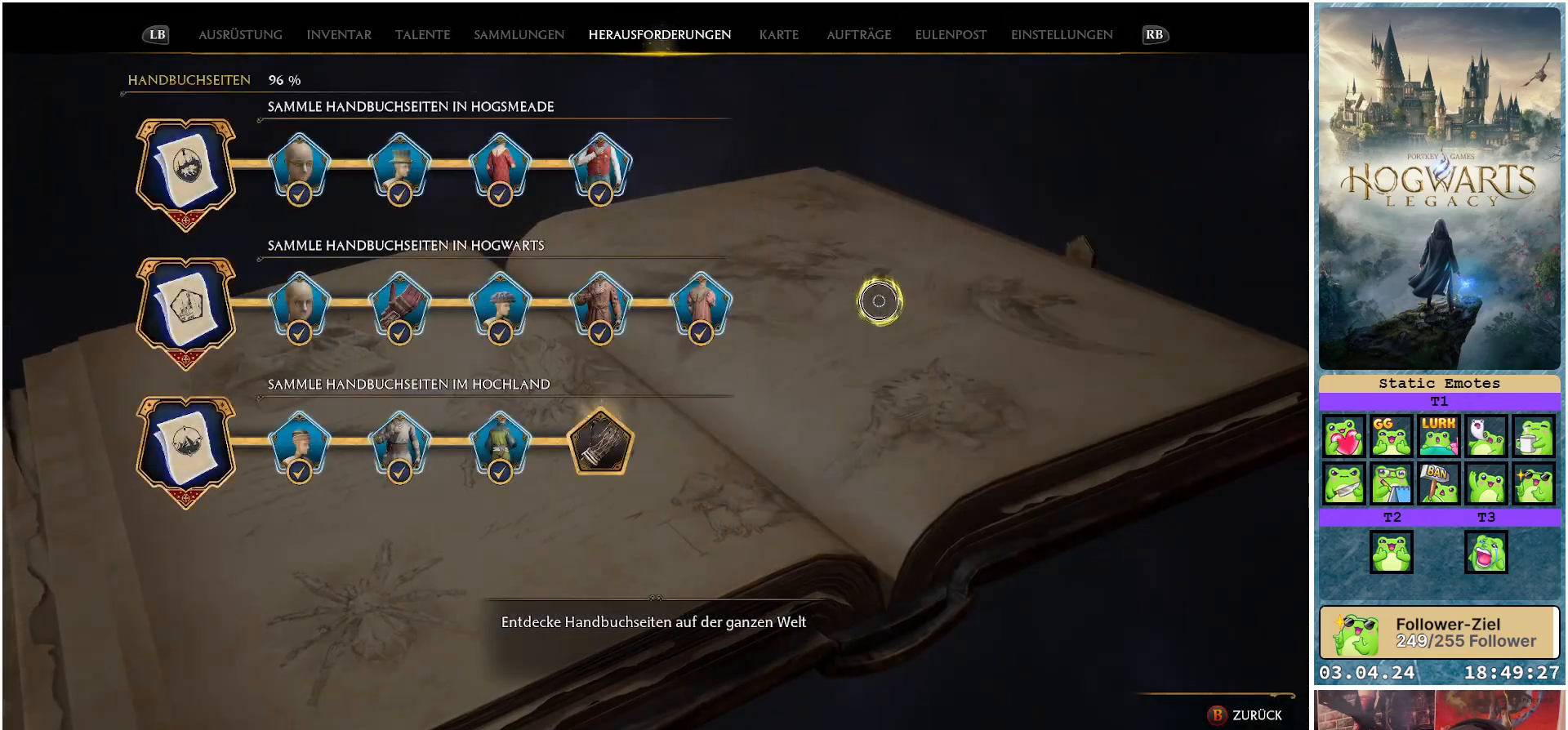
{"buttons": [], "left_stick": "left", "right_stick": "center", "events": [[400, "left_stick", "left"]]}
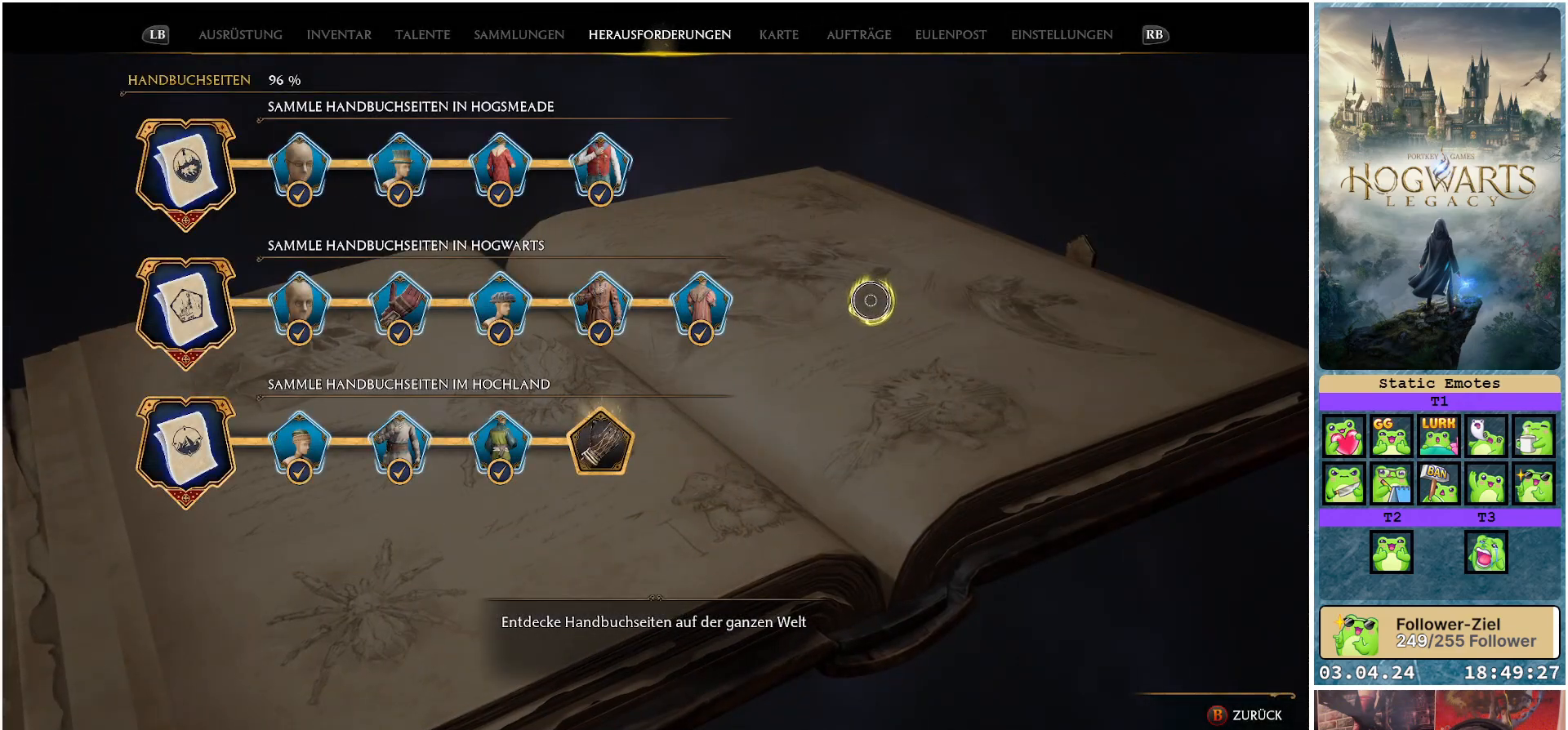
{"buttons": [], "left_stick": "down-left", "right_stick": "center", "events": [[300, "left_stick", "down-left"]]}
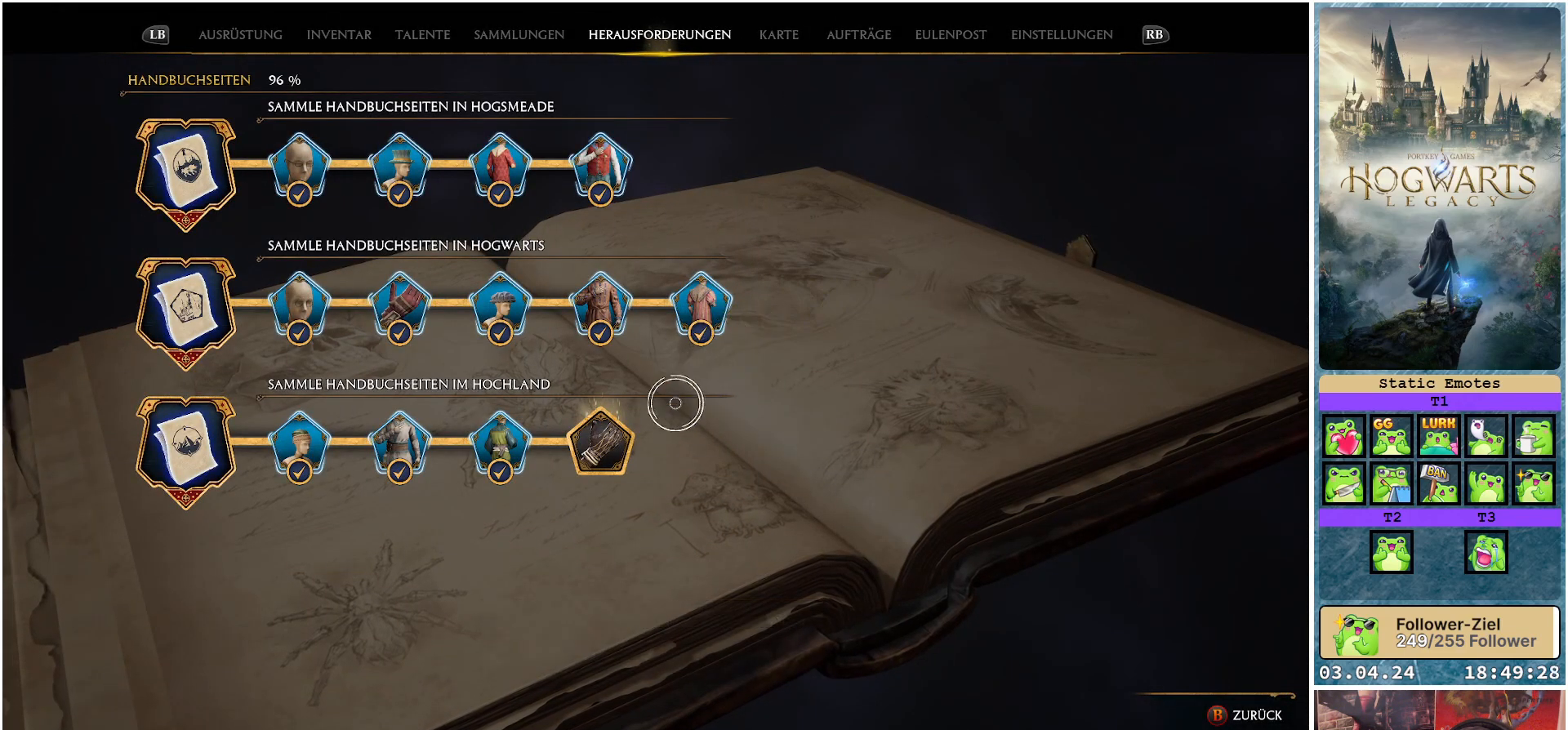
{"buttons": [], "left_stick": "center", "right_stick": "center", "events": [[233, "left_stick", "center"]]}
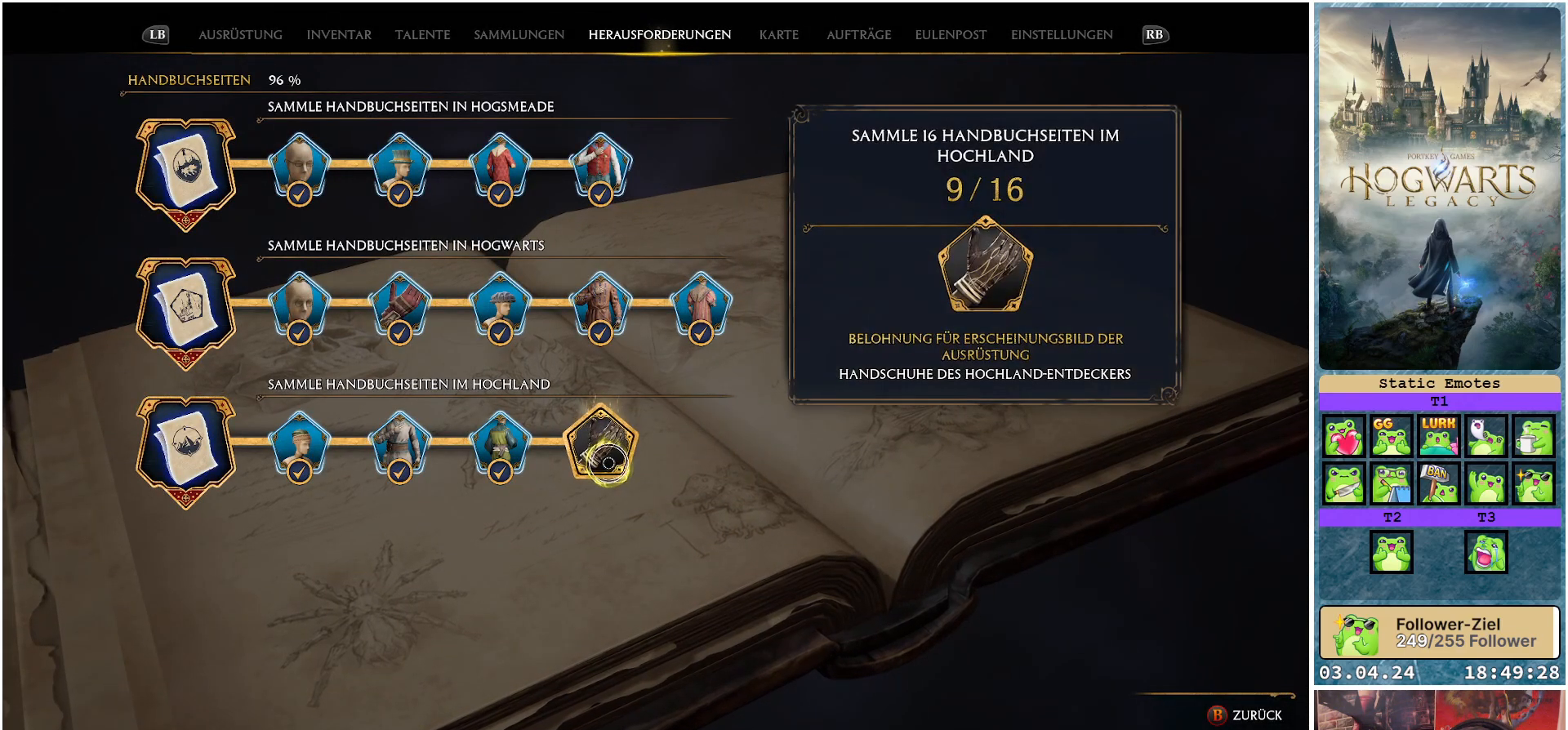
{"buttons": [], "left_stick": "center", "right_stick": "center", "events": []}
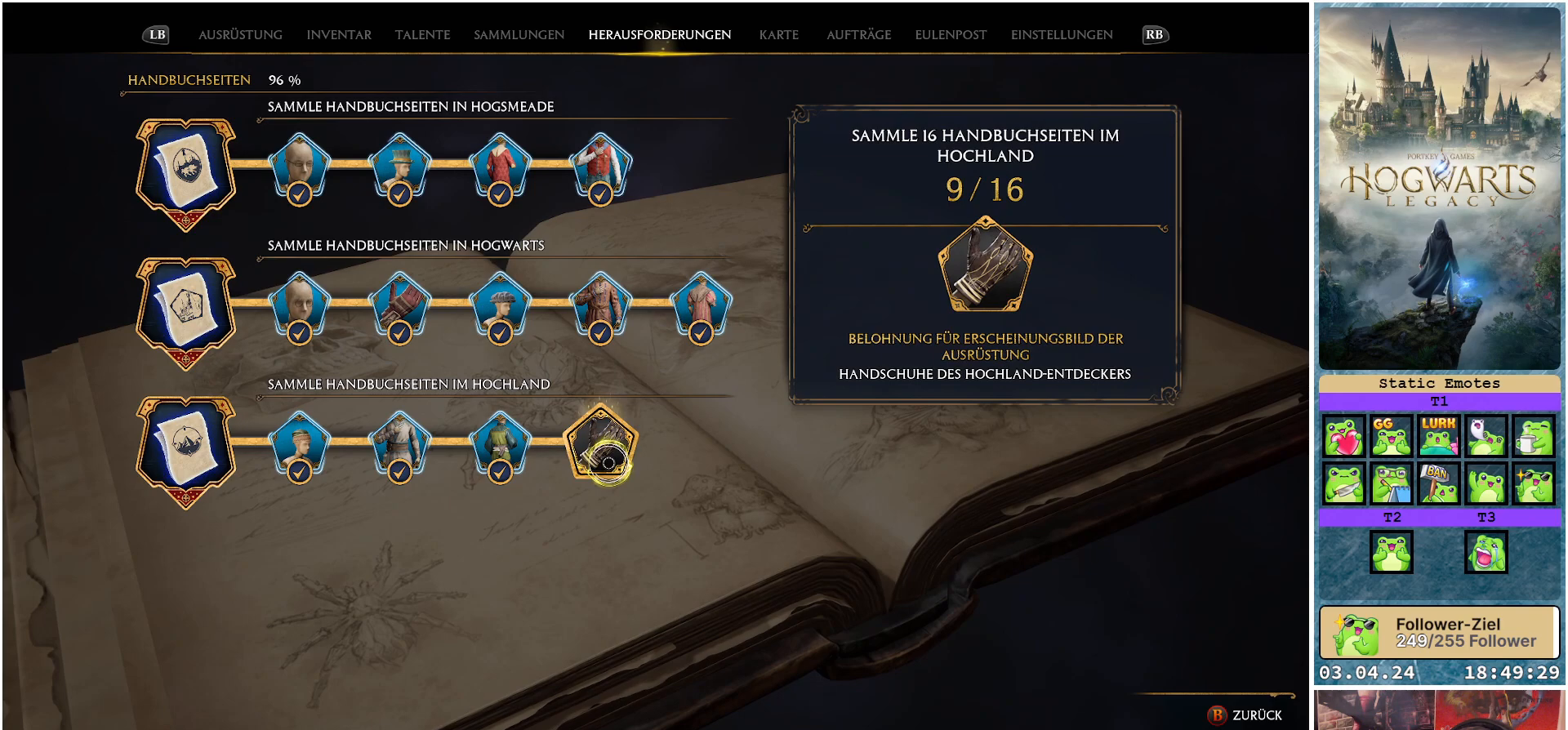
{"buttons": [], "left_stick": "center", "right_stick": "center", "events": []}
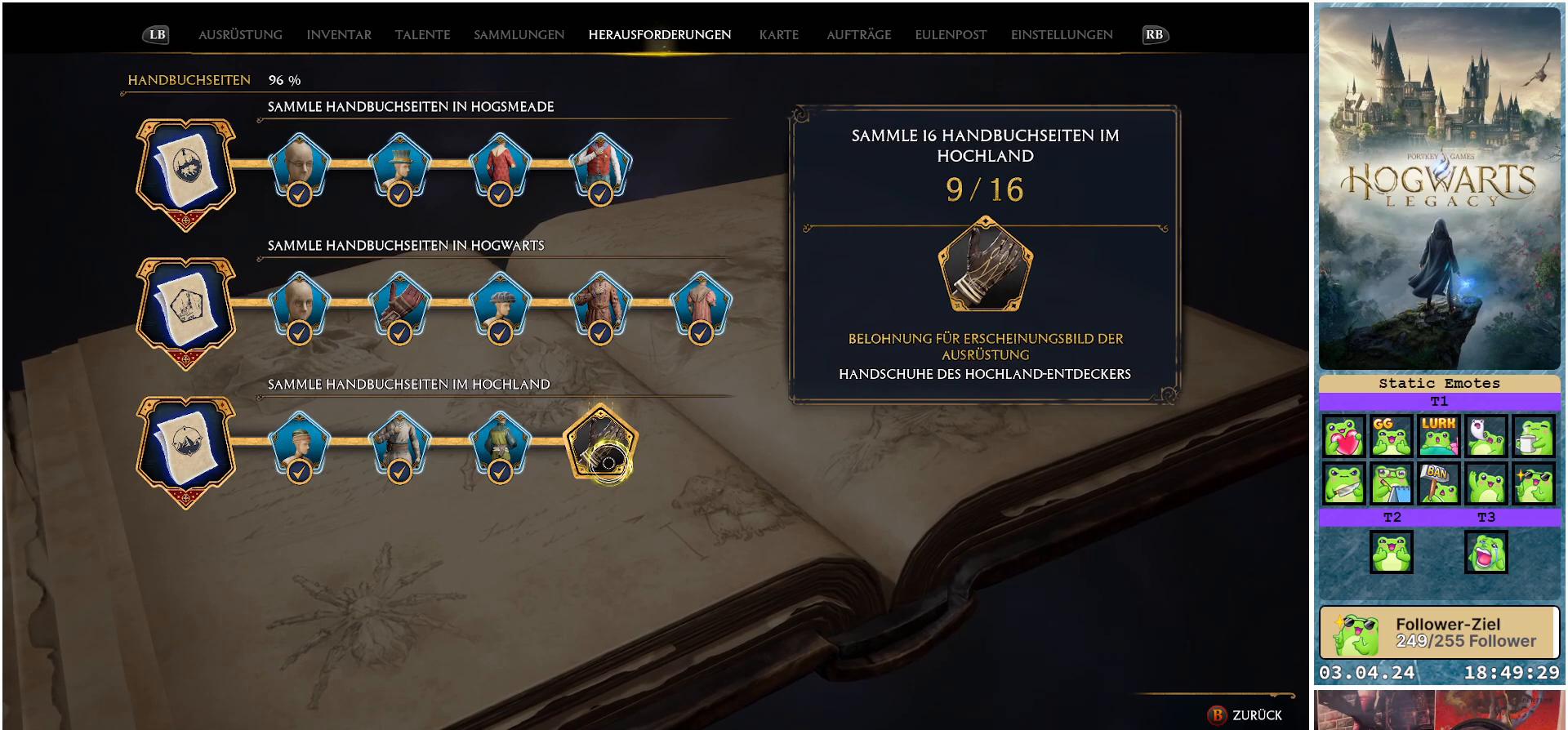
{"buttons": [], "left_stick": "center", "right_stick": "center", "events": []}
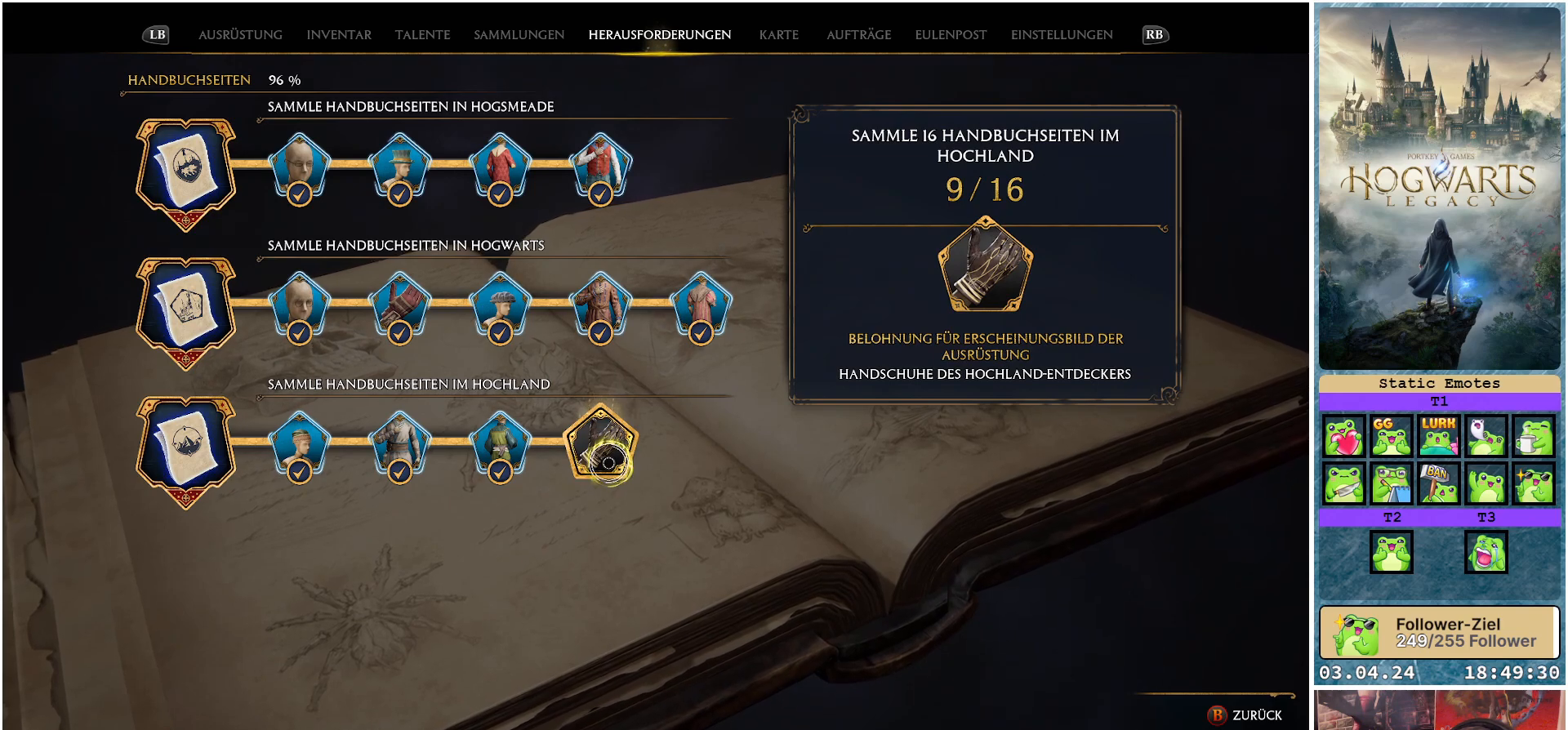
{"buttons": [], "left_stick": "center", "right_stick": "center", "events": [[367, "B", "down"], [500, "B", "up"]]}
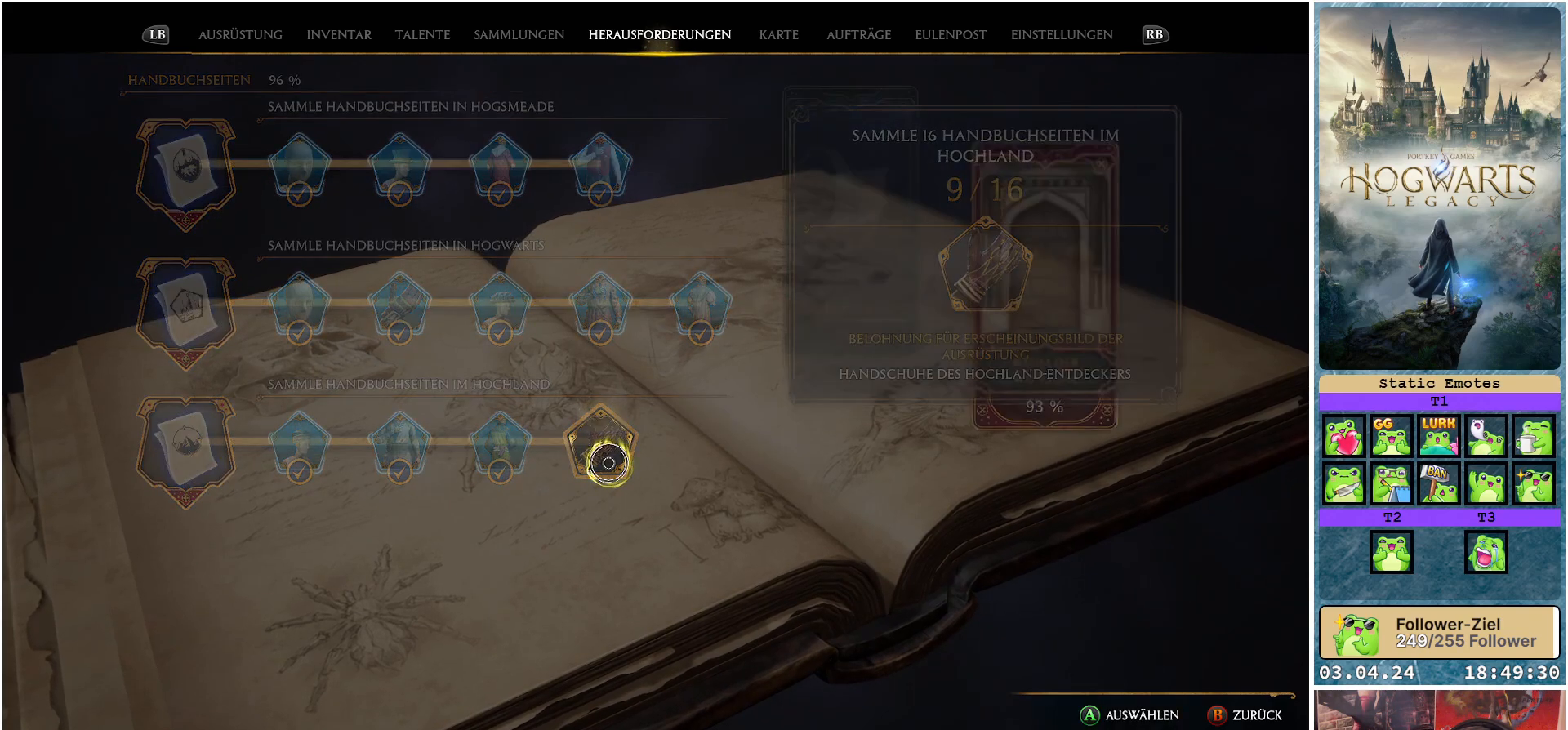
{"buttons": [], "left_stick": "up-left", "right_stick": "center", "events": [[433, "left_stick", "up-left"]]}
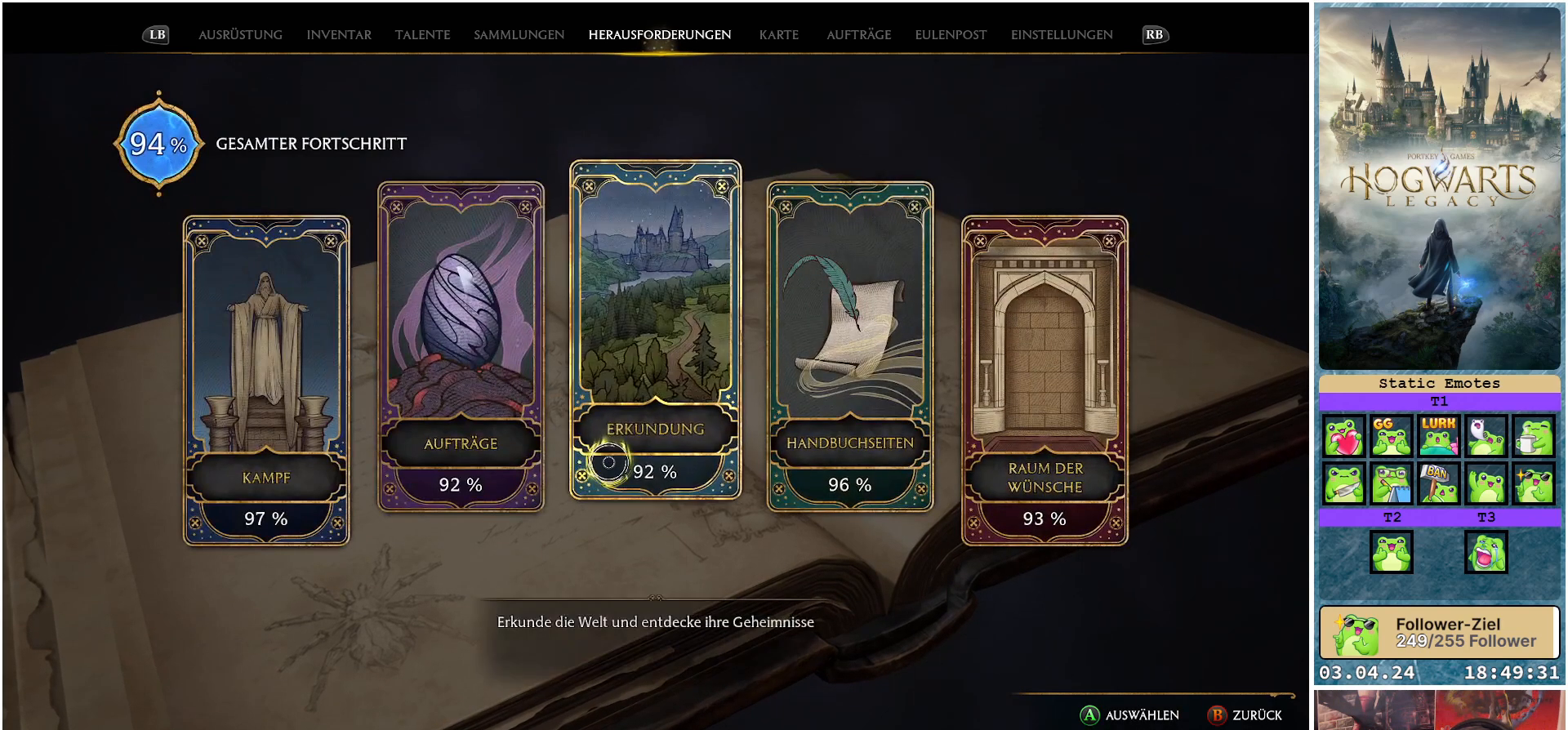
{"buttons": [], "left_stick": "center", "right_stick": "center", "events": [[33, "left_stick", "up"], [383, "A", "down"], [483, "A", "up"], [483, "left_stick", "center"]]}
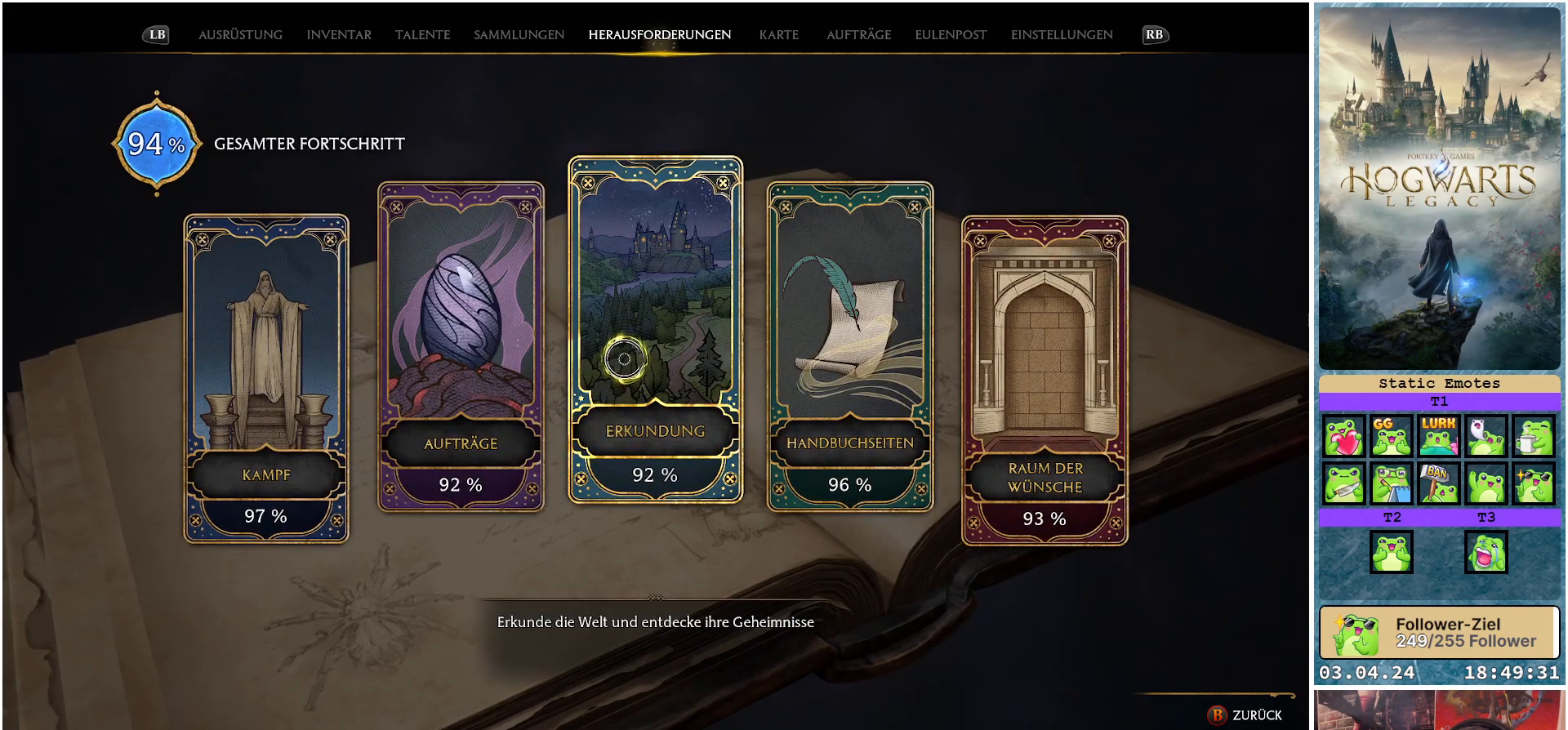
{"buttons": [], "left_stick": "center", "right_stick": "center", "events": []}
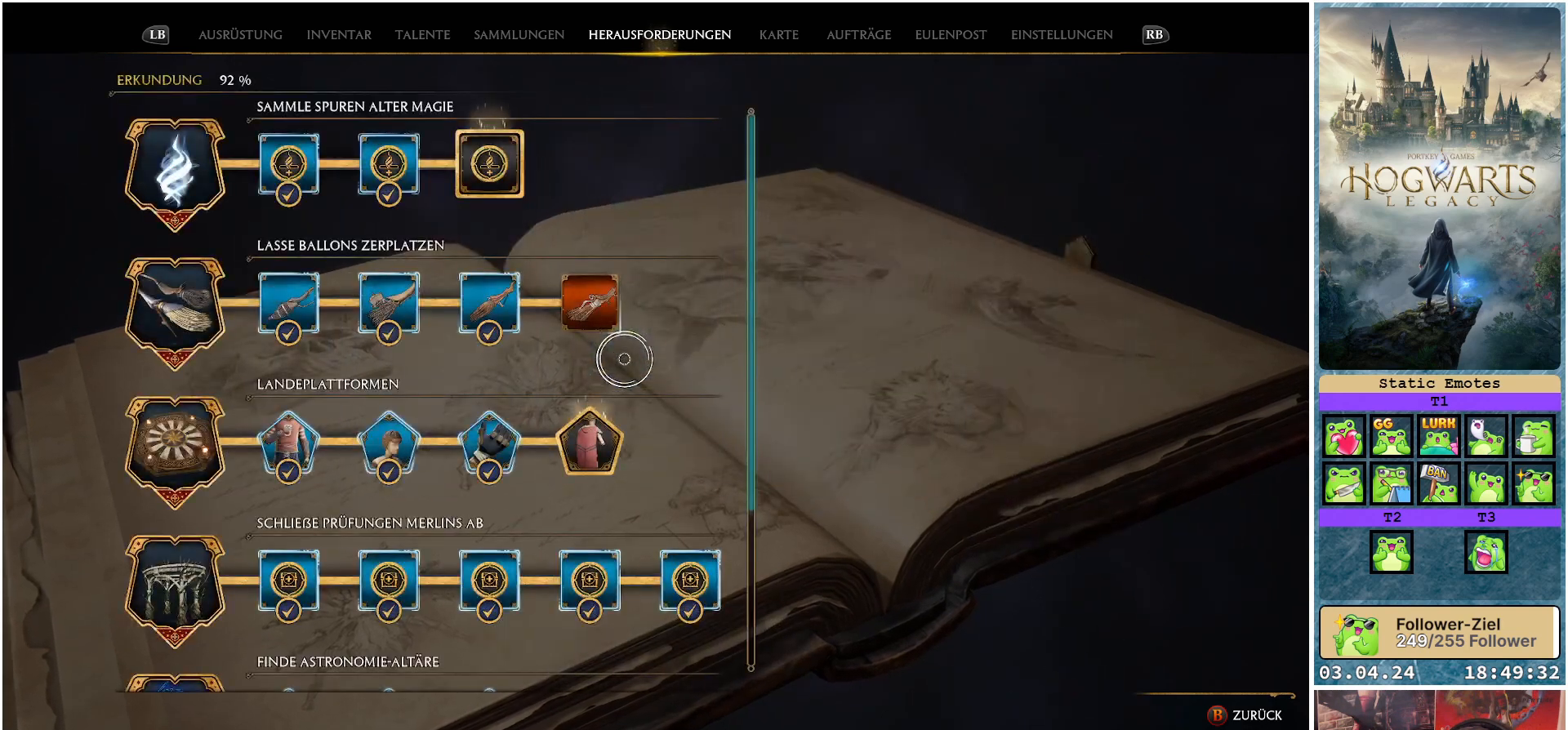
{"buttons": [], "left_stick": "up-left", "right_stick": "center", "events": [[317, "left_stick", "up-left"]]}
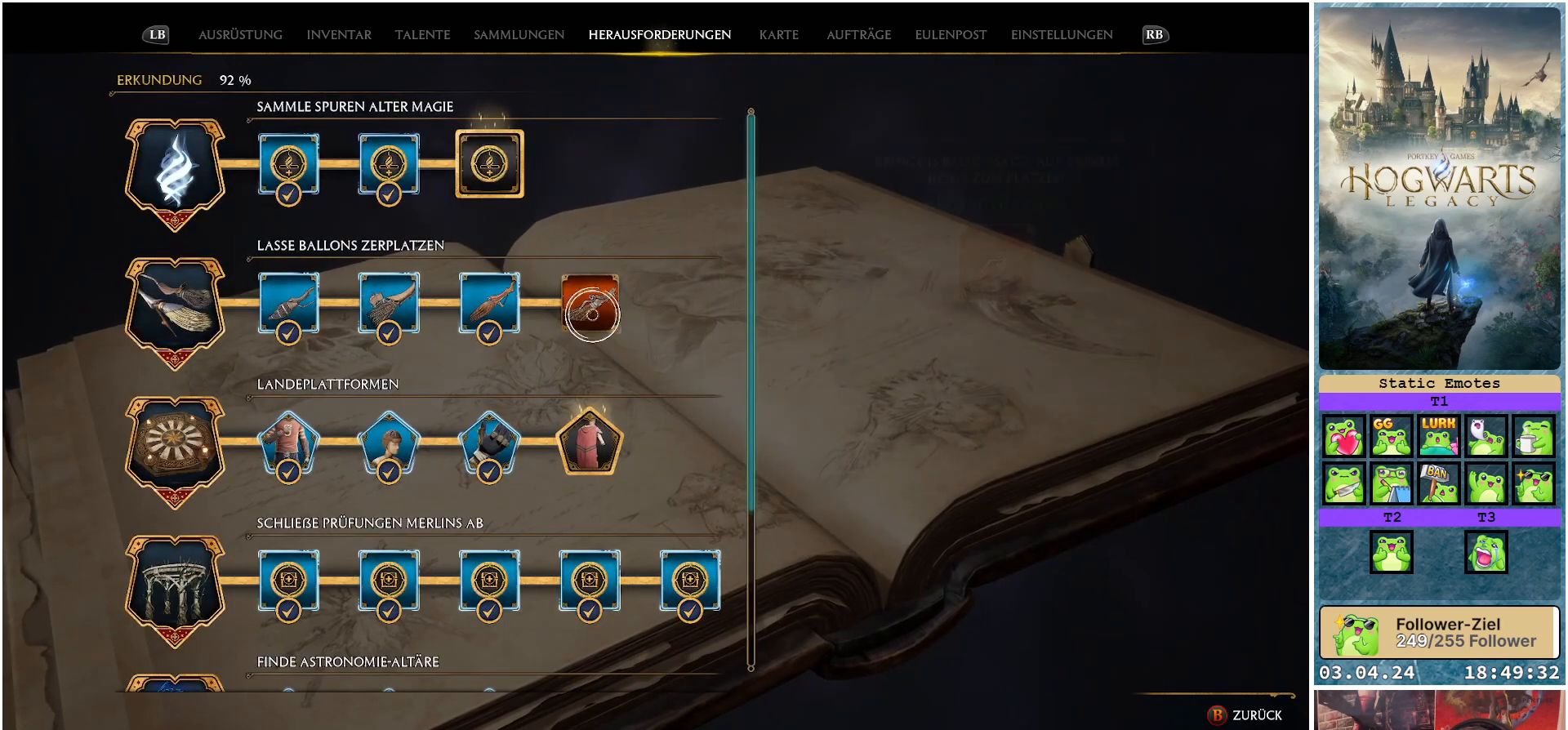
{"buttons": [], "left_stick": "center", "right_stick": "center", "events": [[450, "left_stick", "center"]]}
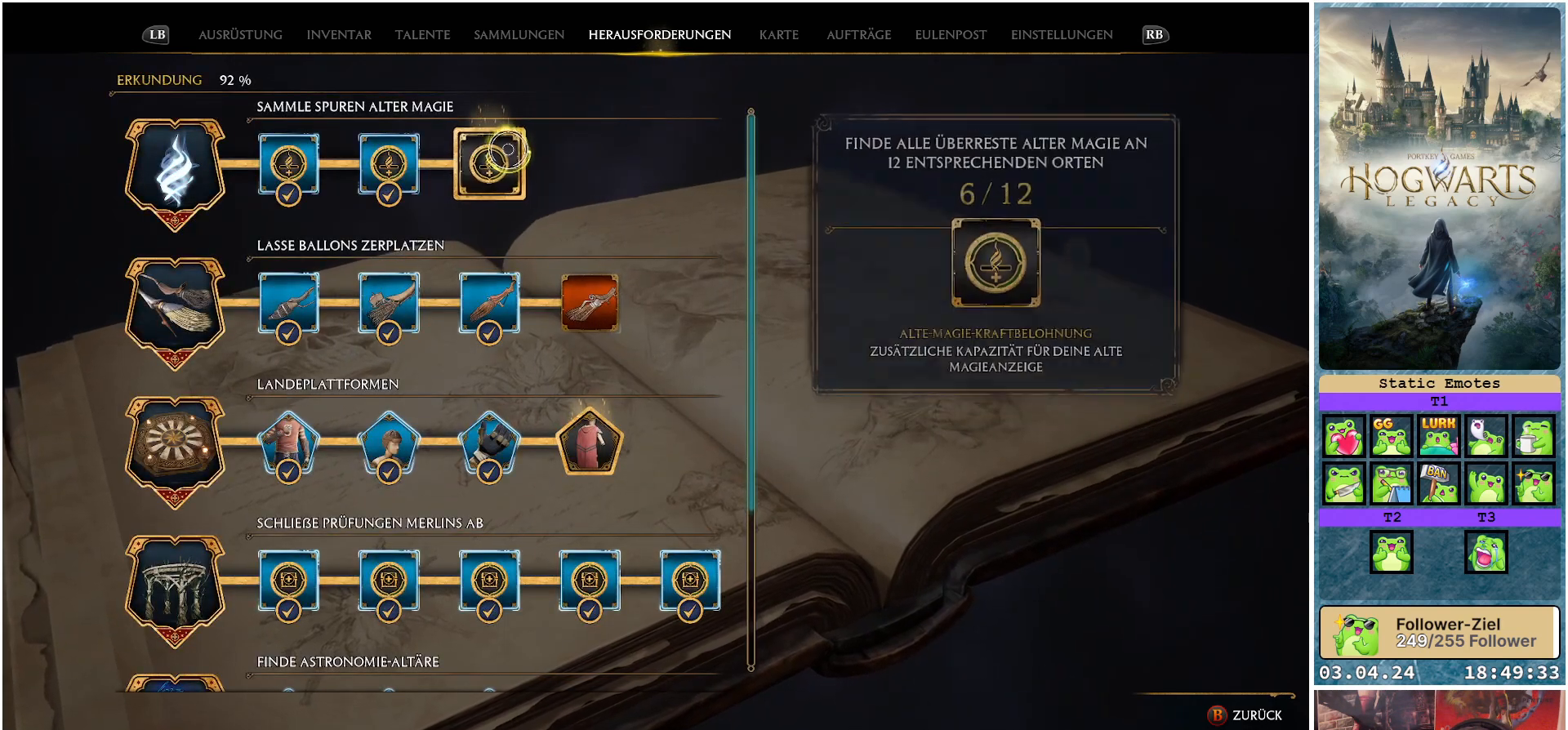
{"buttons": [], "left_stick": "center", "right_stick": "center", "events": []}
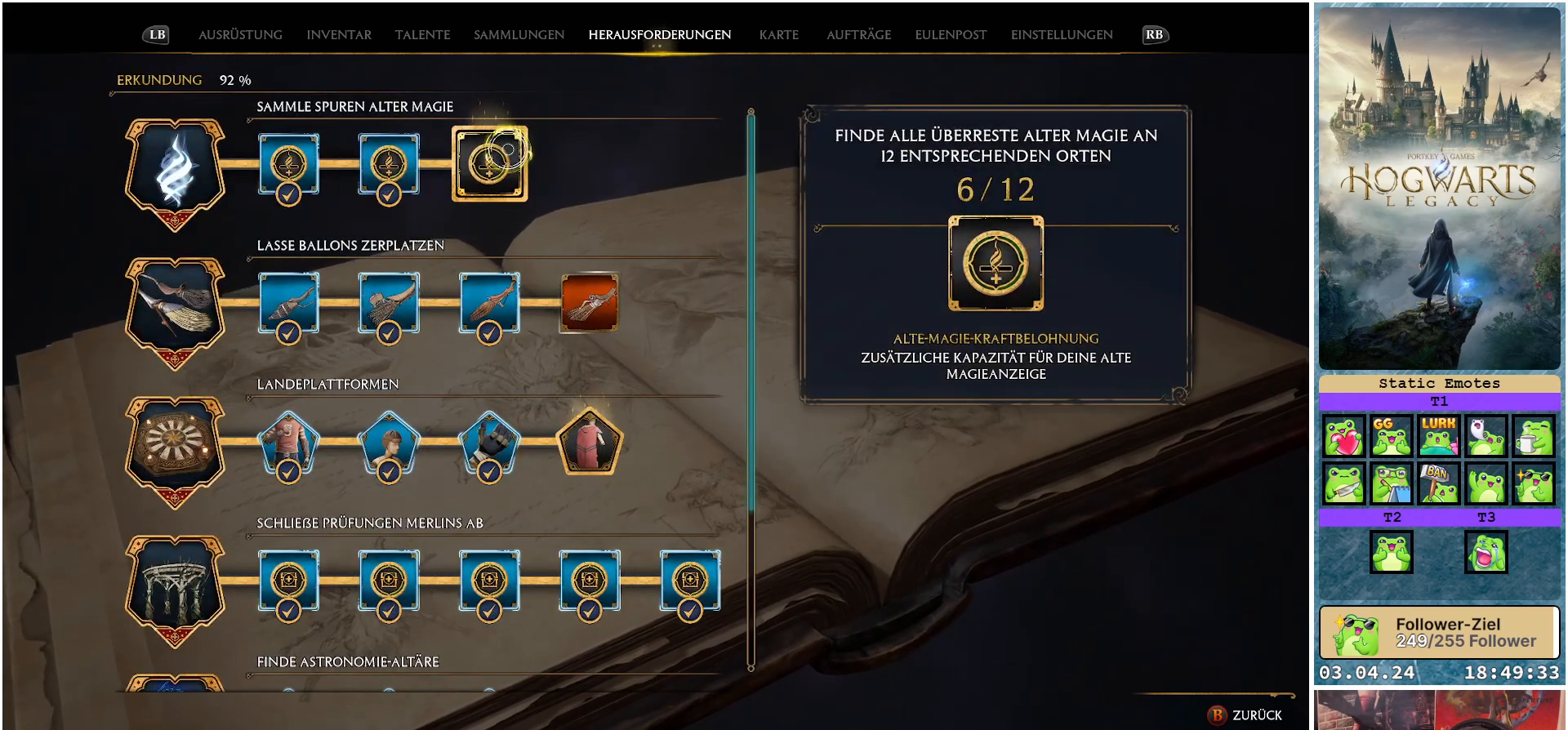
{"buttons": [], "left_stick": "down-right", "right_stick": "center", "events": [[100, "left_stick", "down"], [317, "left_stick", "down-right"]]}
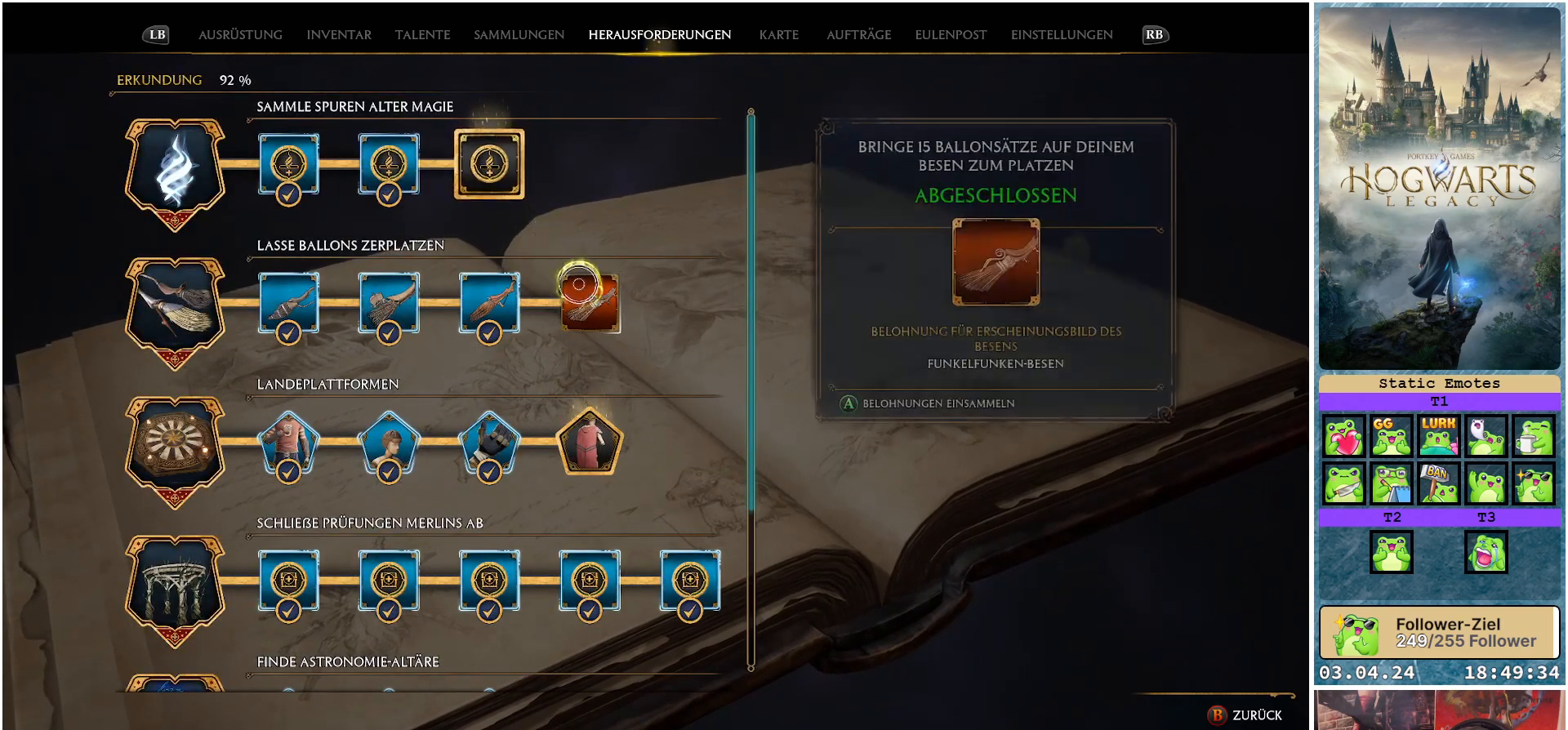
{"buttons": [], "left_stick": "center", "right_stick": "center", "events": [[50, "left_stick", "center"]]}
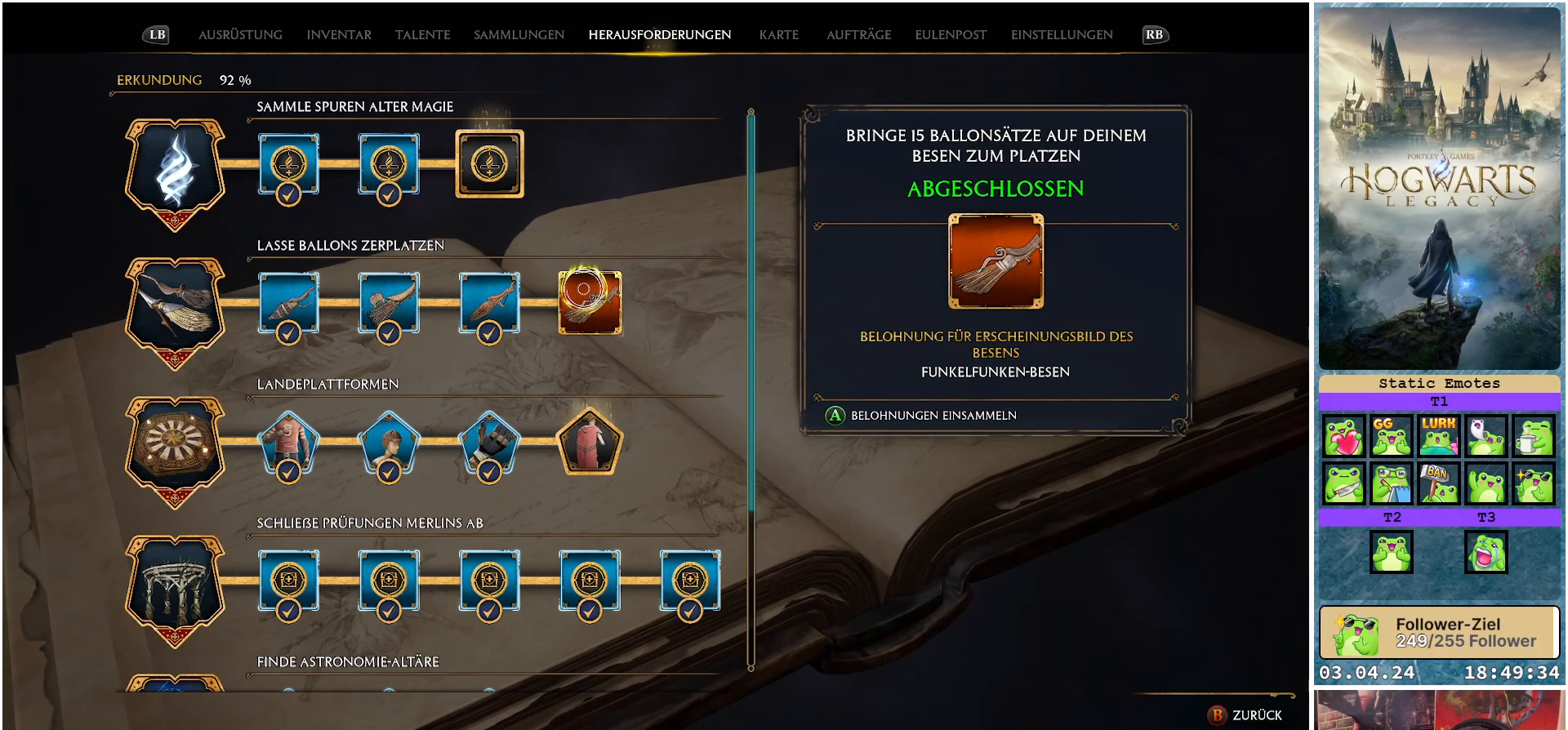
{"buttons": [], "left_stick": "center", "right_stick": "center", "events": [[117, "A", "down"], [233, "A", "up"]]}